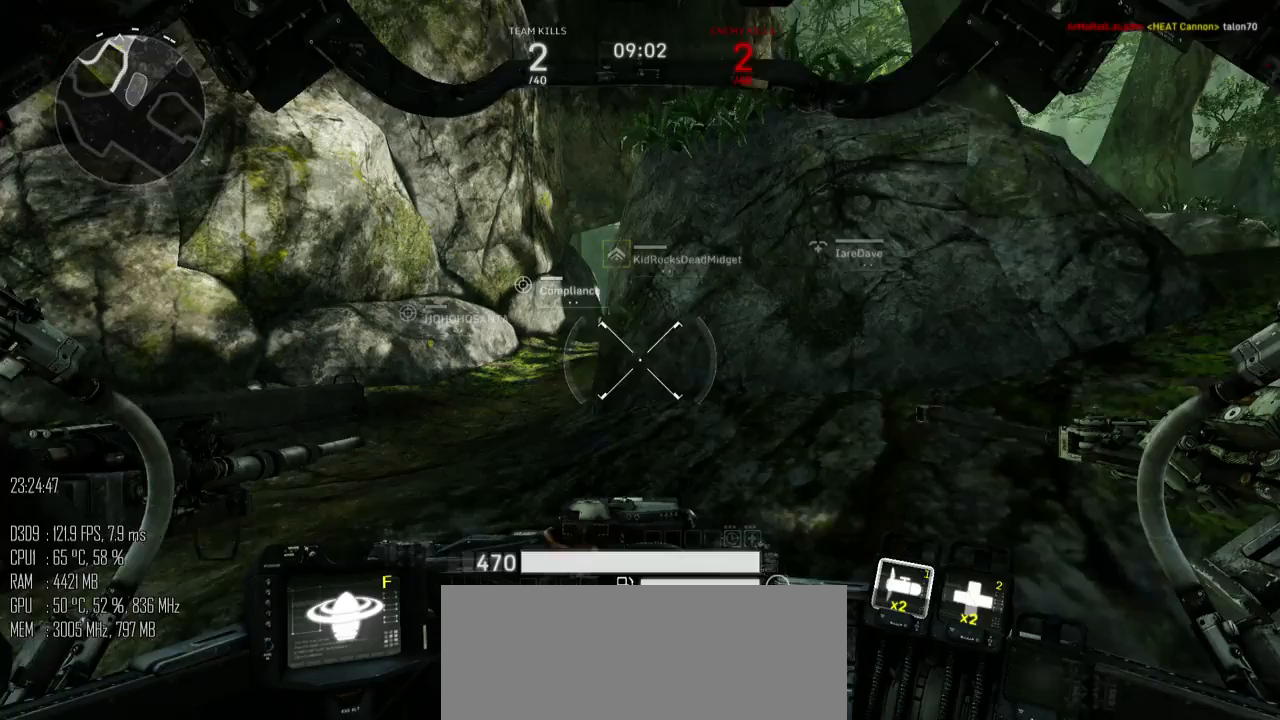
Gameplay with keyboard and mouse; each line is a JSON object with the keys and mouse buttons held at the frame after it. "events" lists presses ("down") and releases ("up") of ".", "/", "0", "1", "2", "3", "4", "5", "6", "7", "8", "9", "a", "alt", "b", "backslash", "backspace", "c", "caps_lock", "comma", "ctrl", "d", "e", "equals", "escape", "f", "g", "h", "i", "j", "k", "l", "lbracket", "m", "minus", "n", "o", "p", "q", "quote", "r", "rbracket", "return", "s", "semicolon", "shift_l", "shift_r", "space", "super", "t", "tab", "u", "v", "w", "x", "y", "z", "mouse_left", "mouse_right", "mouse_mb4" and "mouse_mb5" between this image and that frame as [ms after this image, input, new state], when the widget could be followed in between. "mouse_left", "mouse_right", "mouse_mb4", "mouse_mb5" = the "left", "right", "mb4", "mb5" buttons of the "mouse" list. No other keys are recorded. "mouse_move" is the direction in which the mouse moves at that frame (one of eight, or "still"), when it could be read.
{"keys": ["a", "w"], "mouse": [], "mouse_move": "left", "events": []}
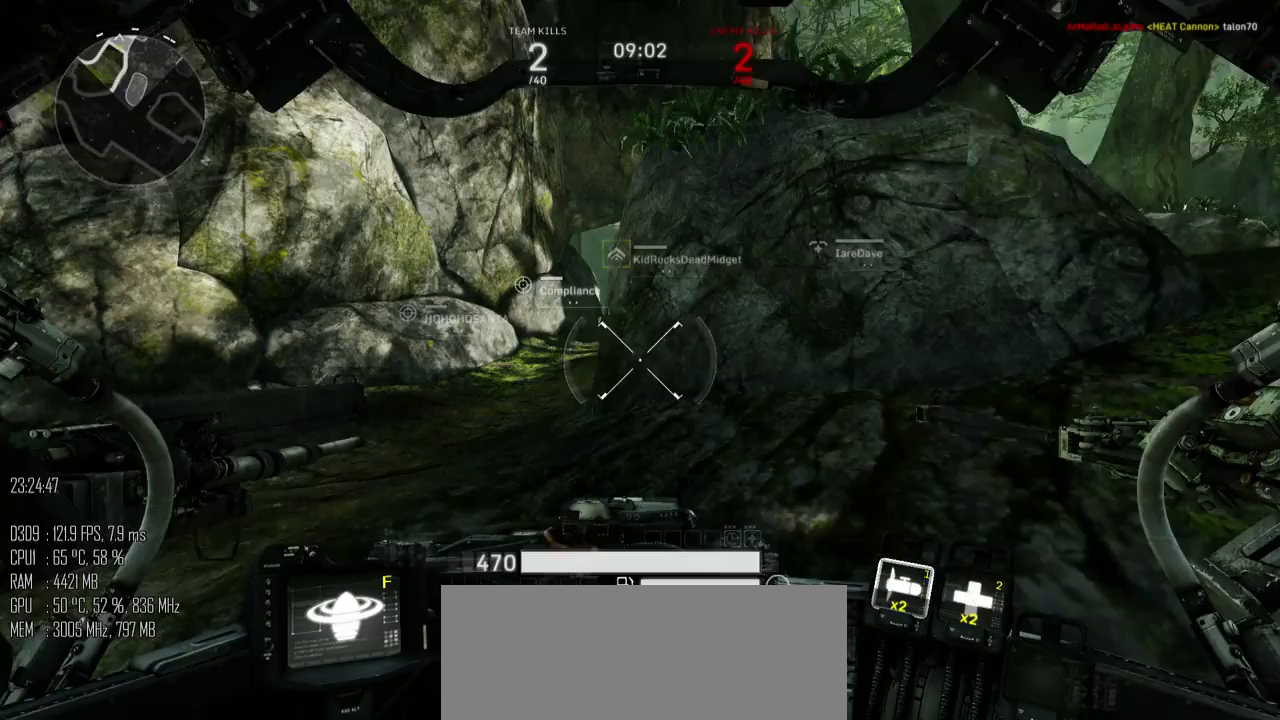
{"keys": ["a", "w"], "mouse": [], "mouse_move": "left", "events": []}
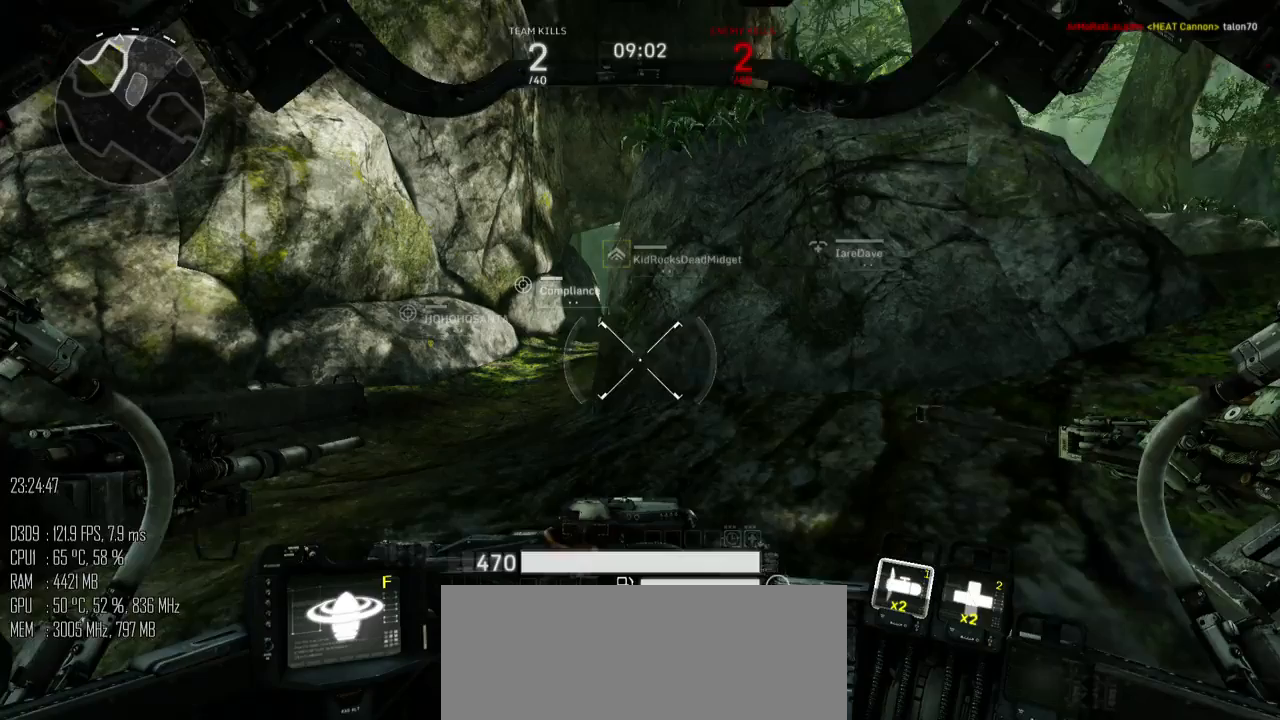
{"keys": ["a", "w"], "mouse": [], "mouse_move": "left", "events": []}
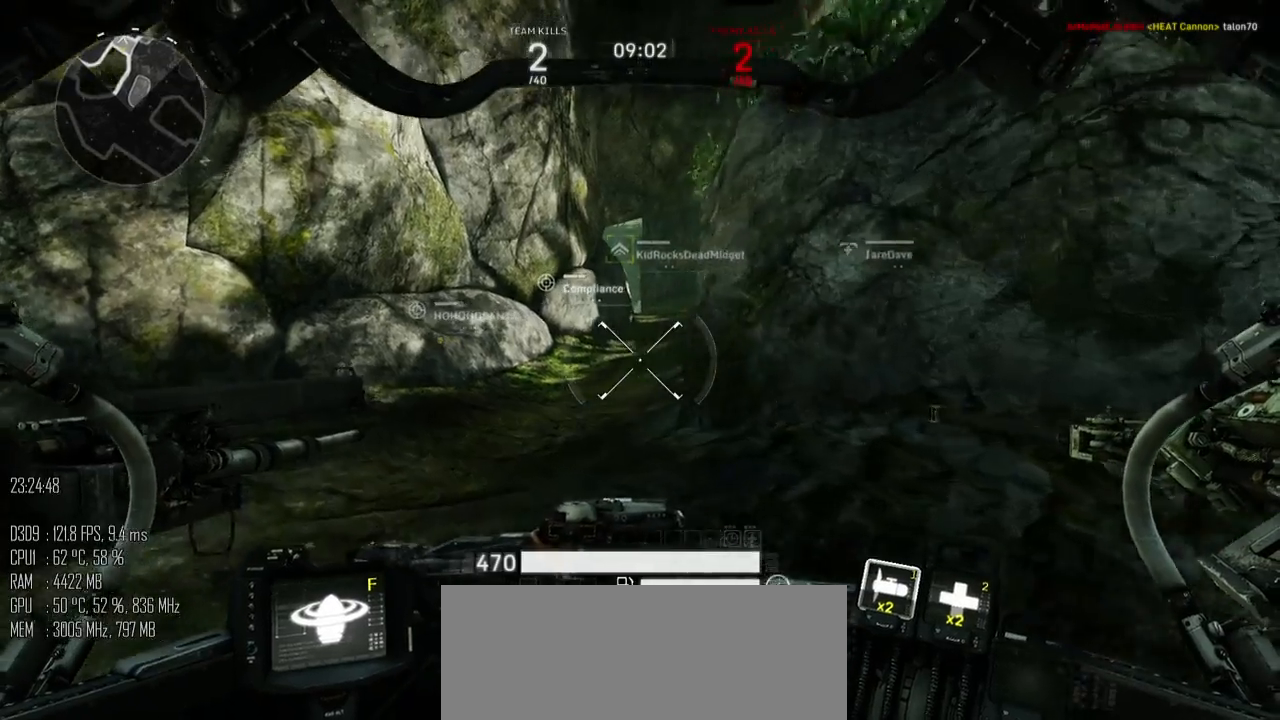
{"keys": ["a", "w"], "mouse": [], "mouse_move": "left", "events": [[17, "a", "up"], [433, "a", "down"]]}
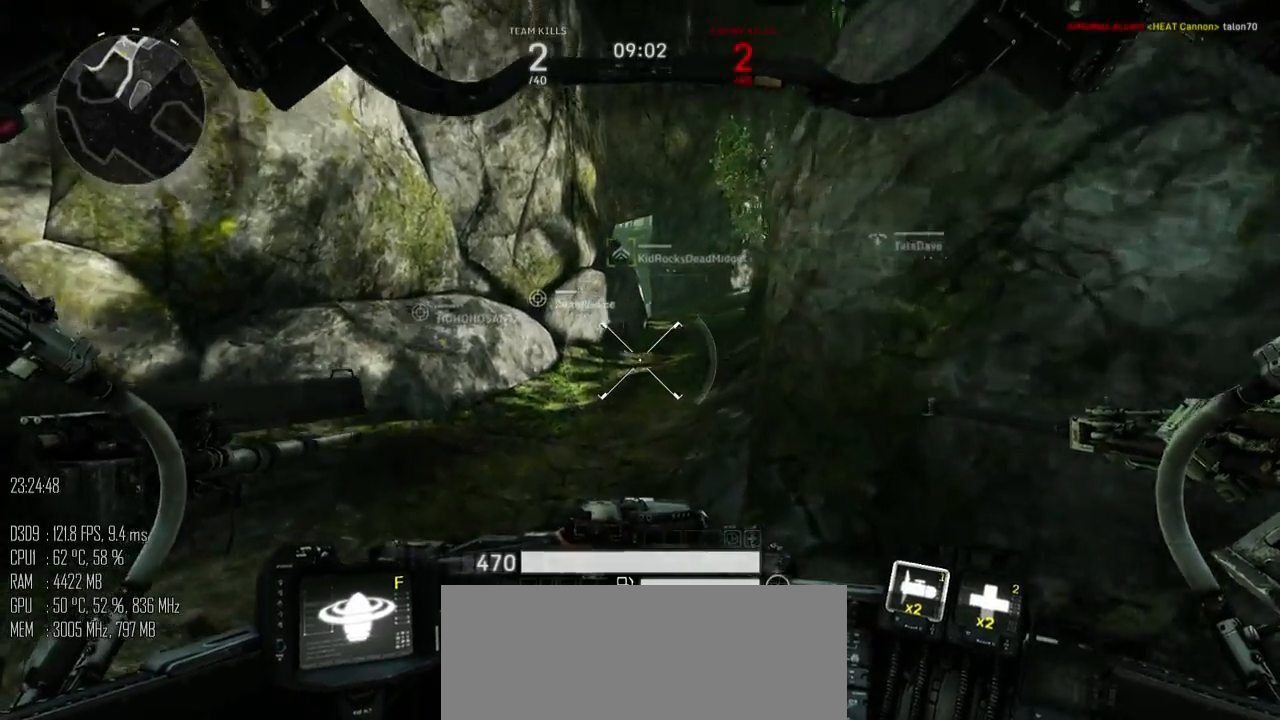
{"keys": ["w"], "mouse": [], "mouse_move": "right", "events": [[283, "a", "up"]]}
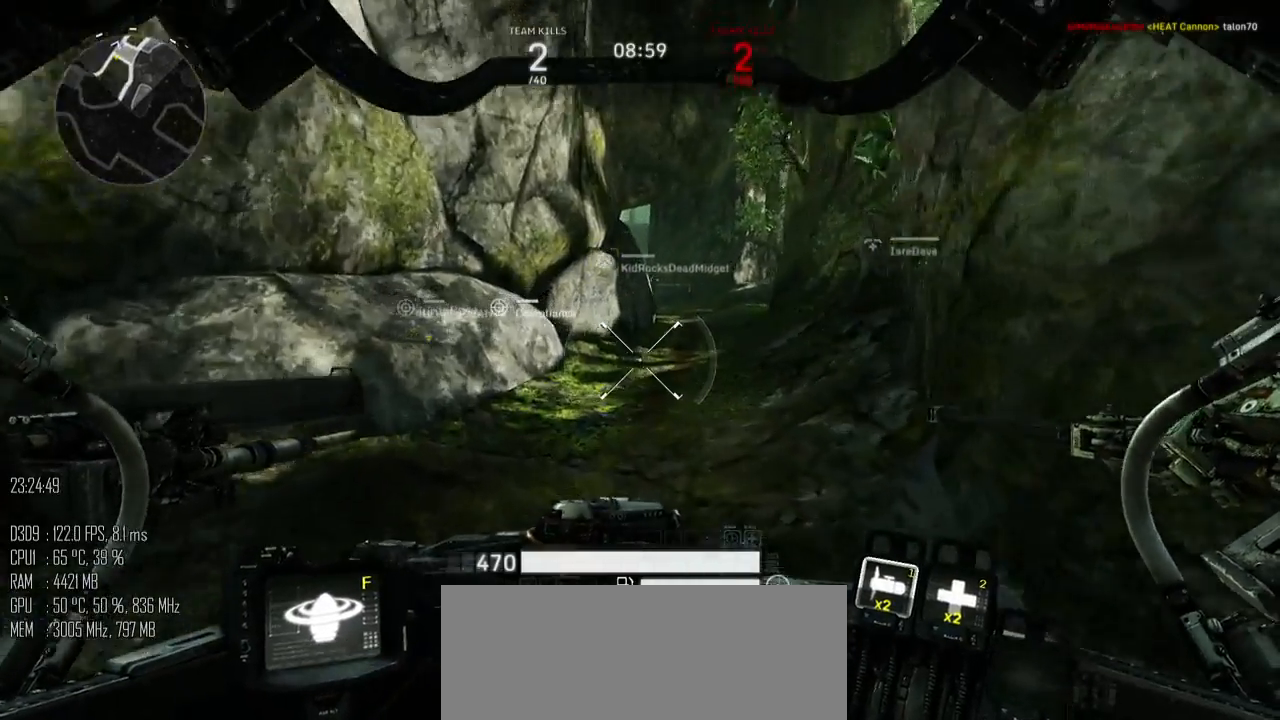
{"keys": ["w"], "mouse": [], "mouse_move": "right", "events": []}
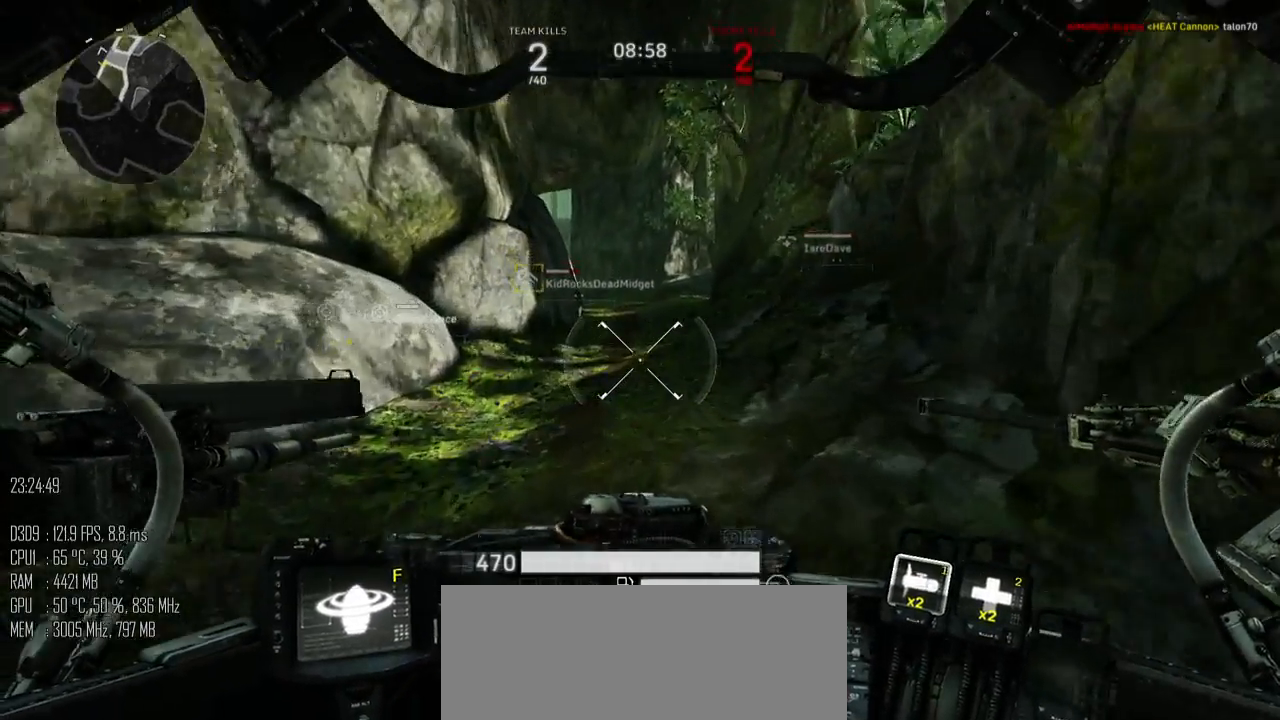
{"keys": ["w"], "mouse": [], "mouse_move": "right", "events": []}
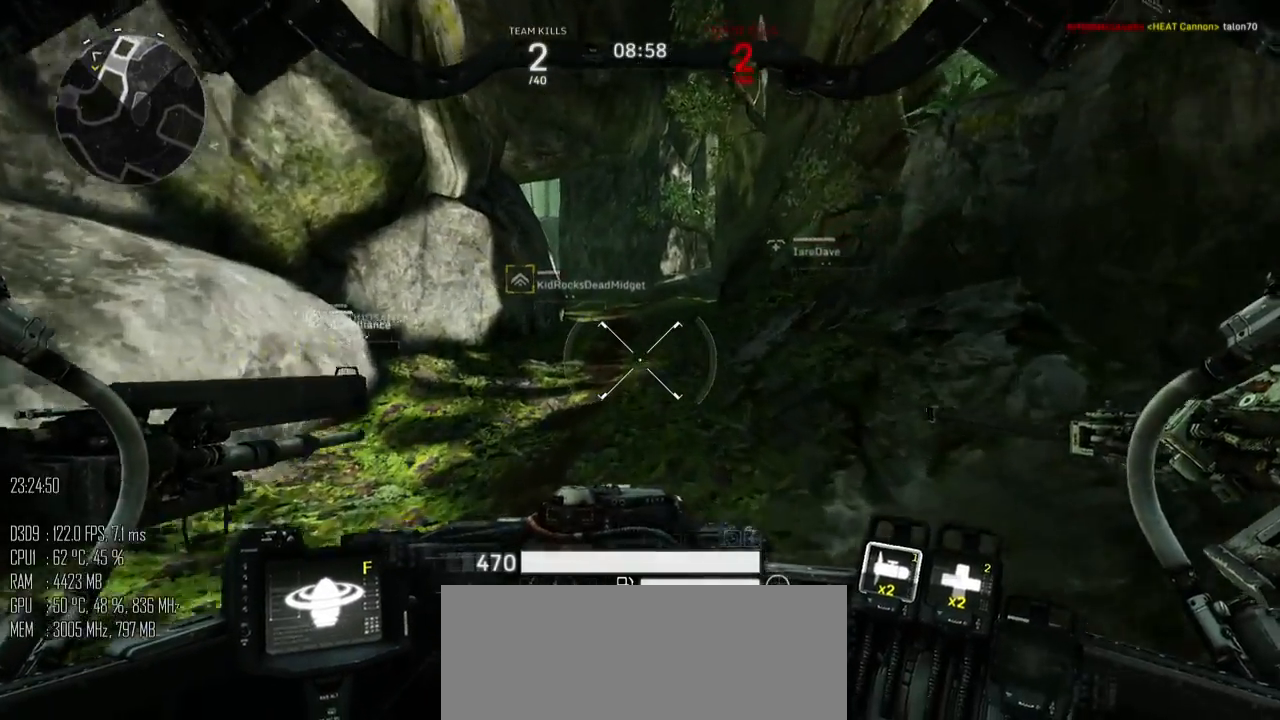
{"keys": ["shift_l", "w"], "mouse": [], "mouse_move": "left", "events": [[300, "shift_l", "down"]]}
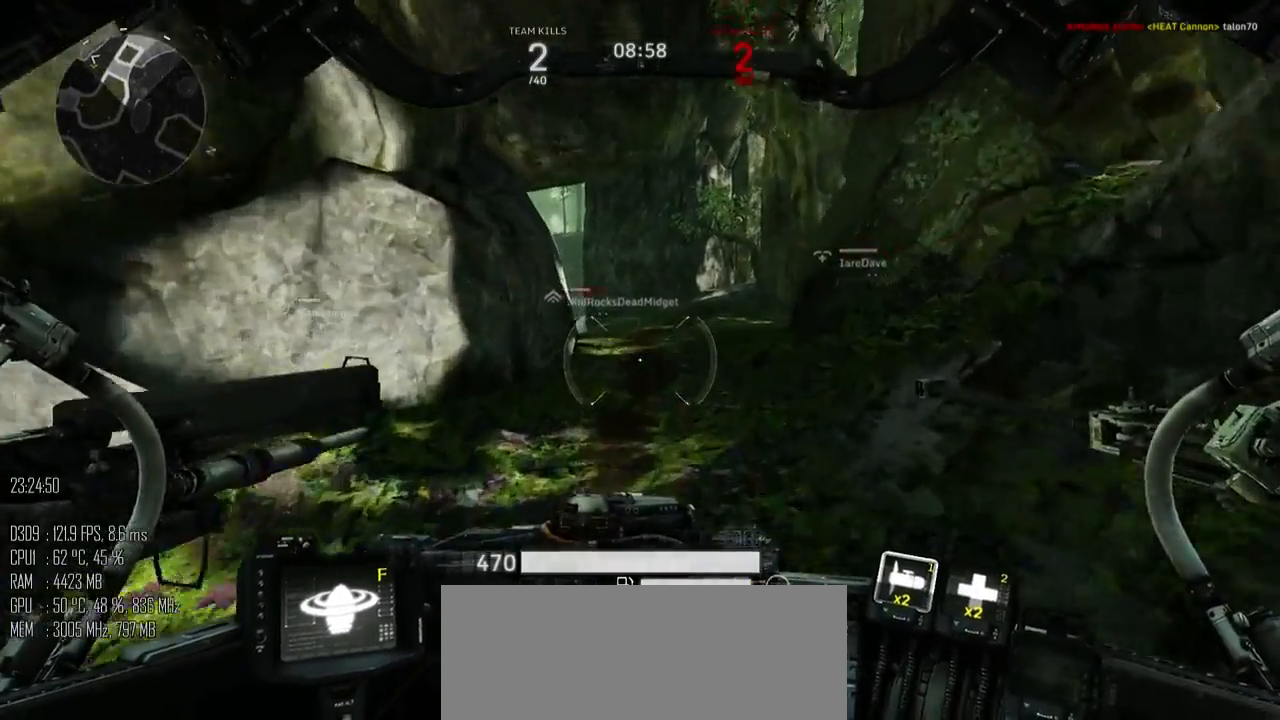
{"keys": ["shift_l", "space", "w"], "mouse": [], "mouse_move": "down-right", "events": [[500, "space", "down"]]}
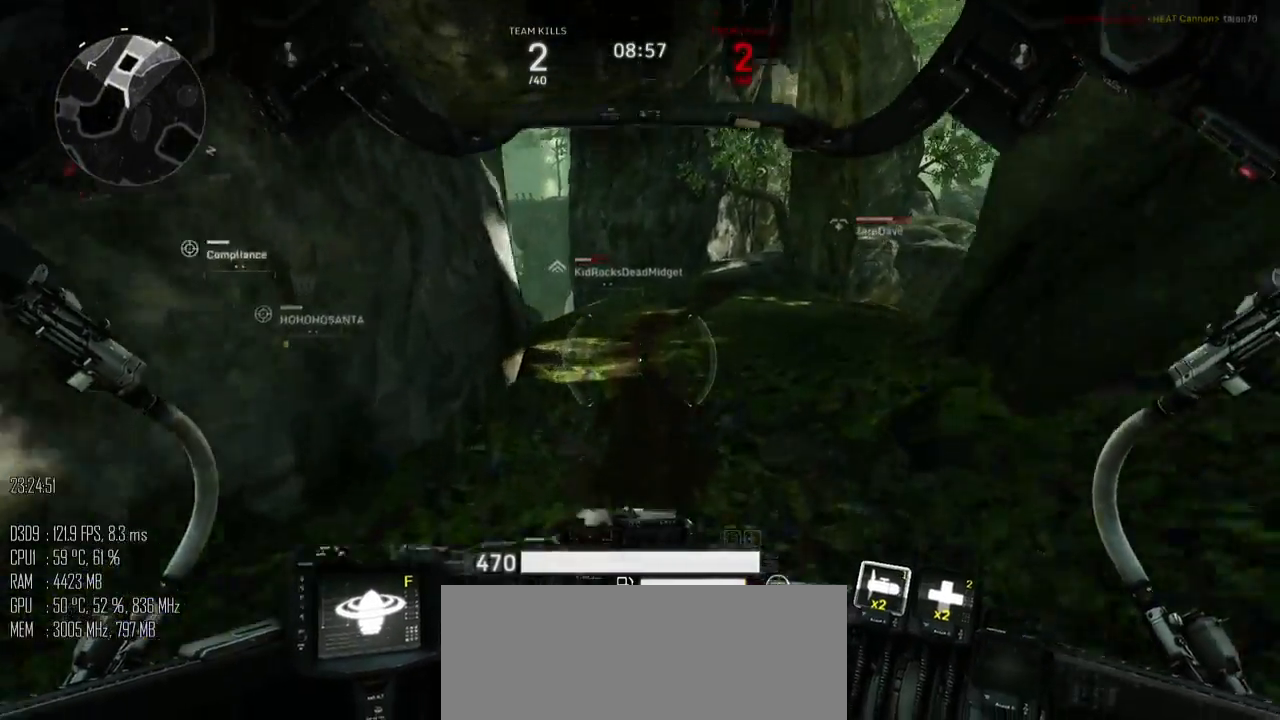
{"keys": ["w"], "mouse": [], "mouse_move": "down-left", "events": [[67, "shift_l", "up"], [133, "space", "up"]]}
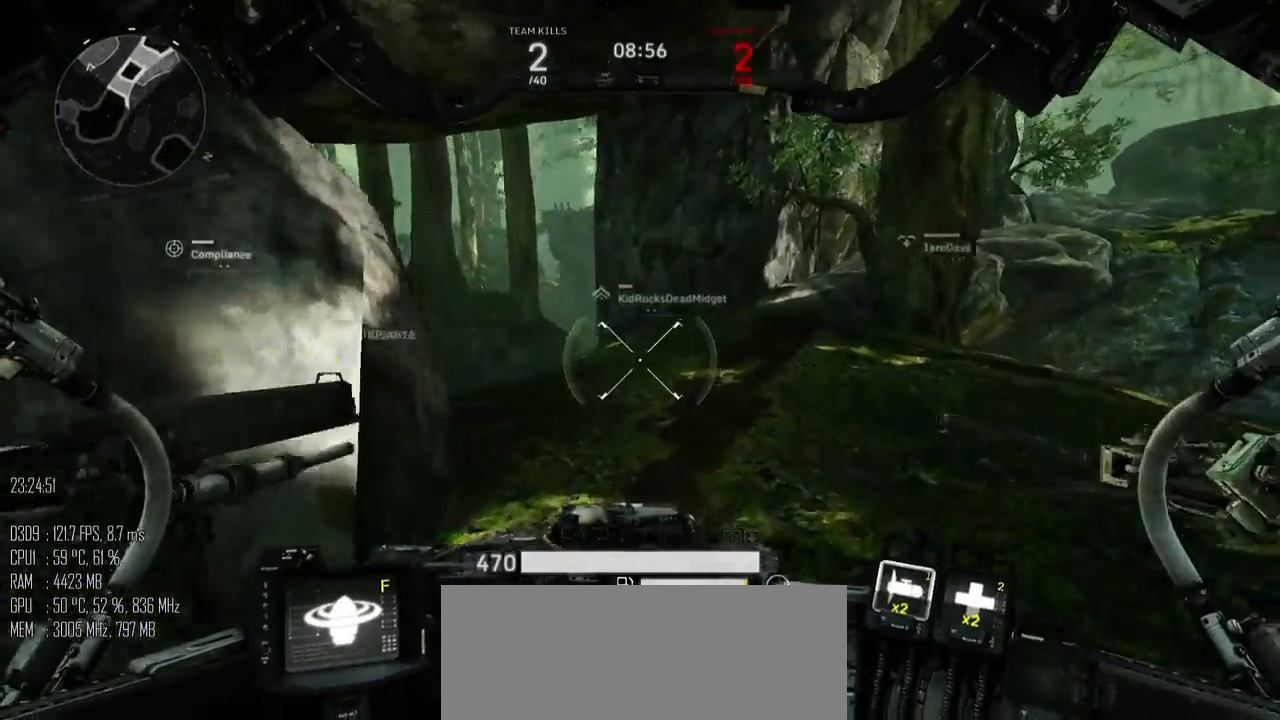
{"keys": ["w"], "mouse": [], "mouse_move": "left", "events": [[200, "shift_l", "down"], [233, "space", "down"], [333, "shift_l", "up"], [367, "space", "up"]]}
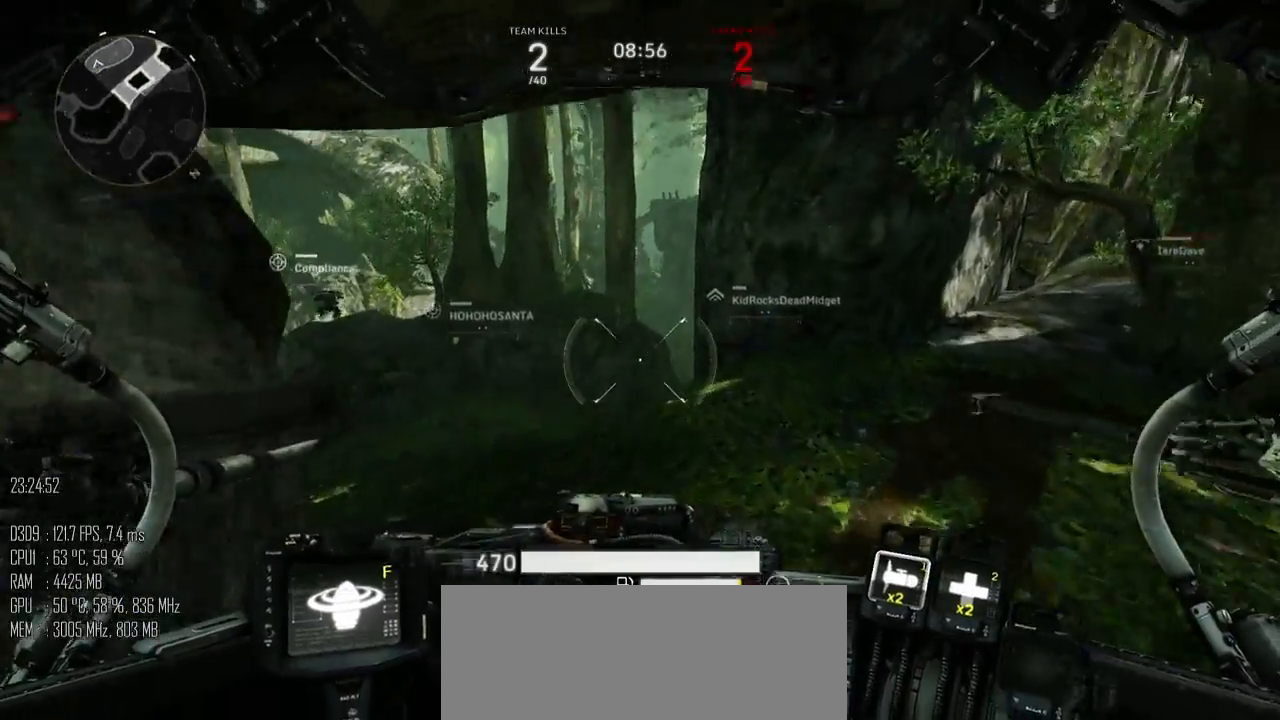
{"keys": ["w"], "mouse": [], "mouse_move": "left", "events": []}
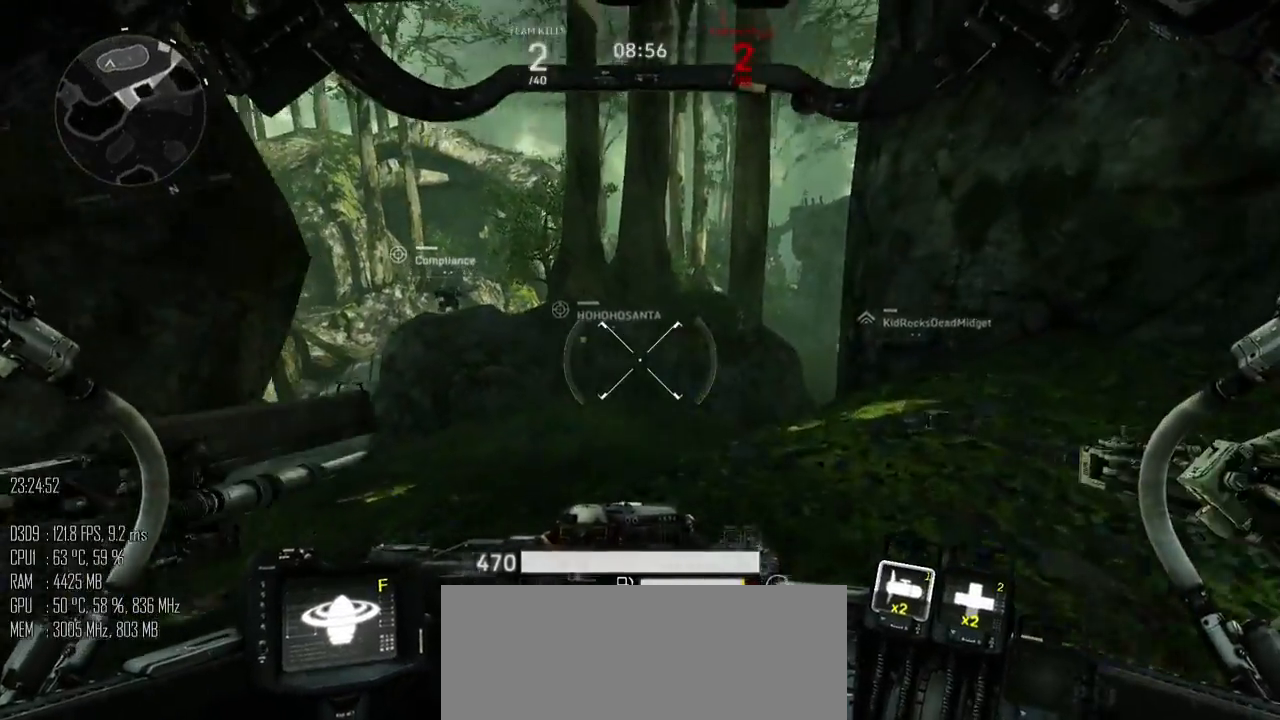
{"keys": ["w"], "mouse": [], "mouse_move": "down", "events": []}
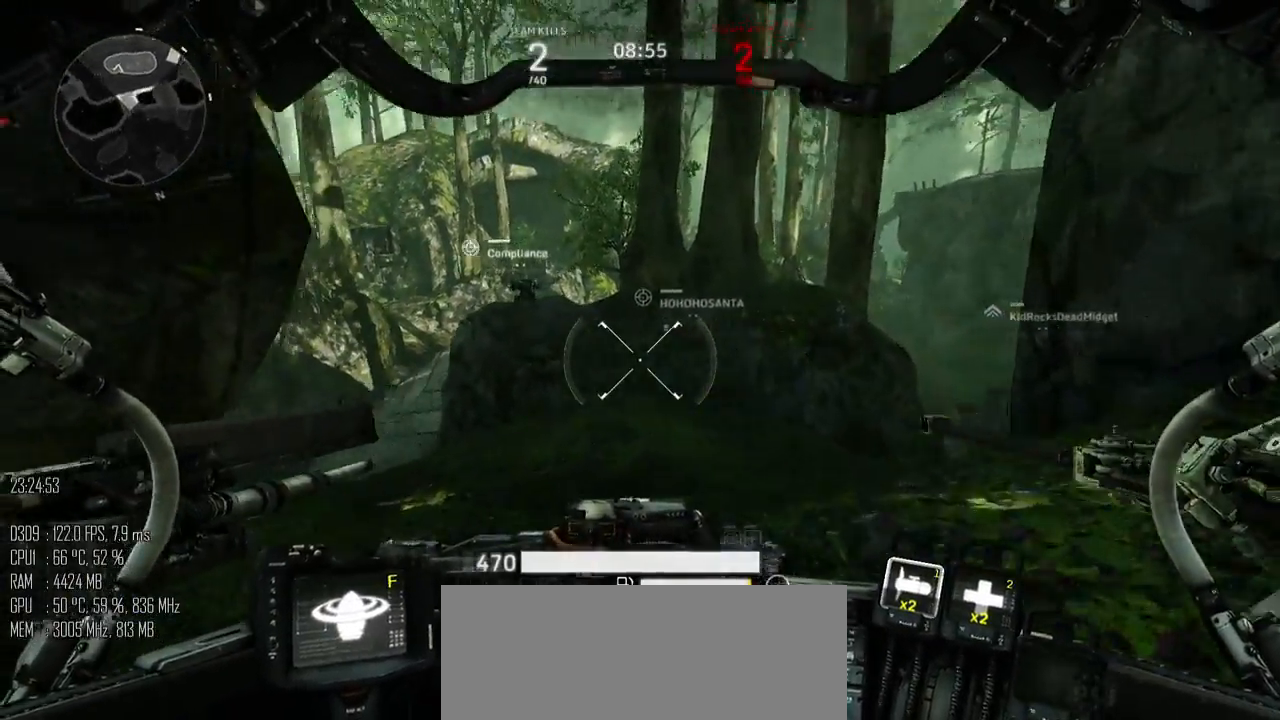
{"keys": ["d", "w"], "mouse": [], "mouse_move": "up", "events": [[117, "d", "down"]]}
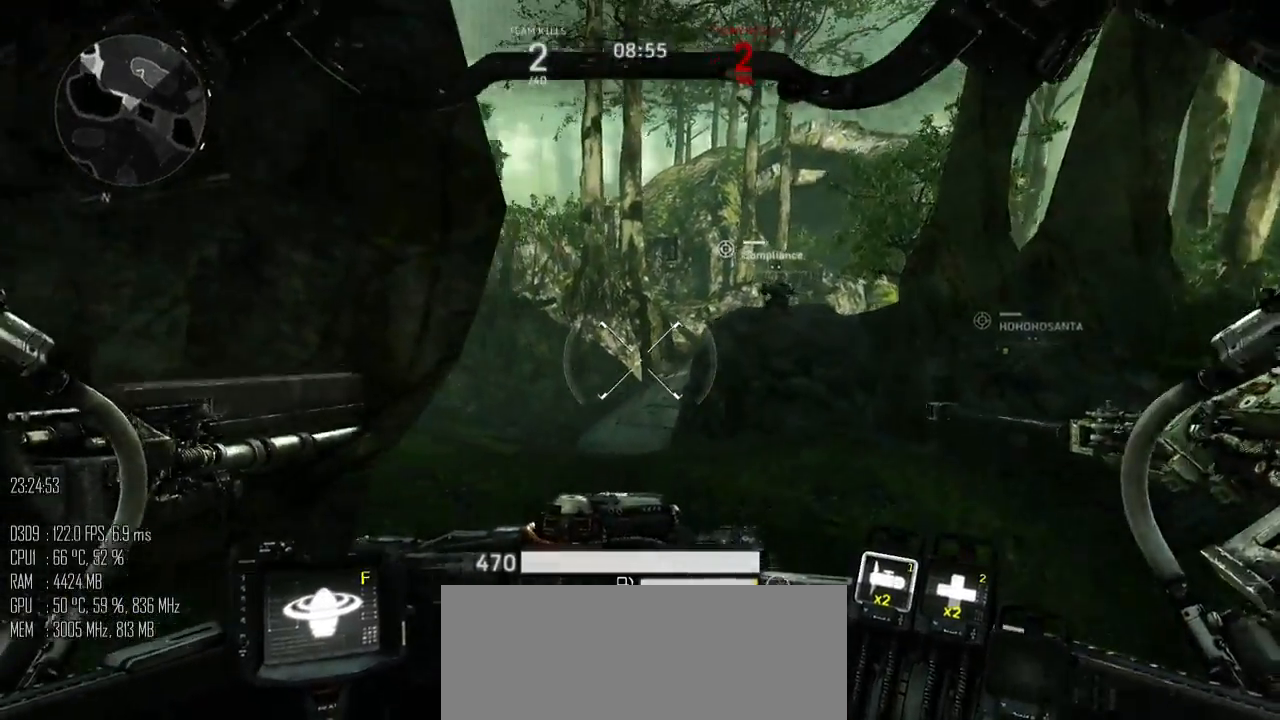
{"keys": ["d", "w"], "mouse": [], "mouse_move": "right", "events": []}
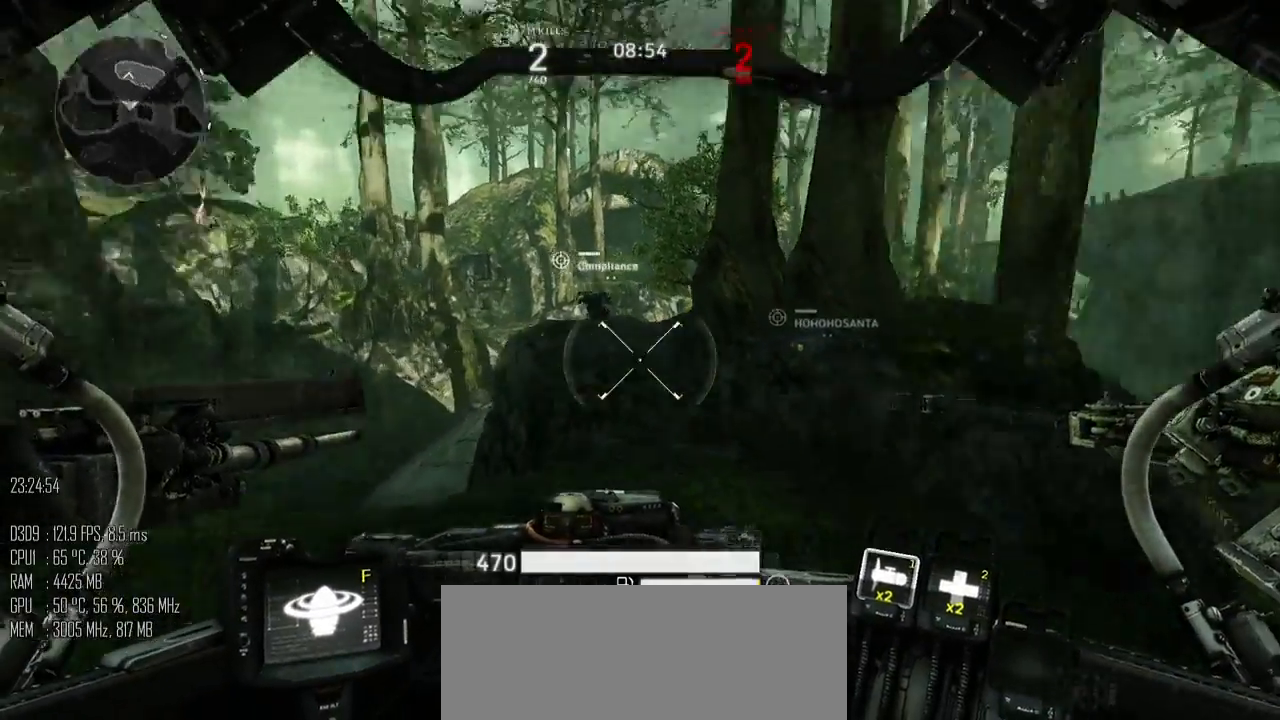
{"keys": ["w"], "mouse": [], "mouse_move": "down-right", "events": [[233, "a", "down"], [233, "d", "up"], [433, "a", "up"]]}
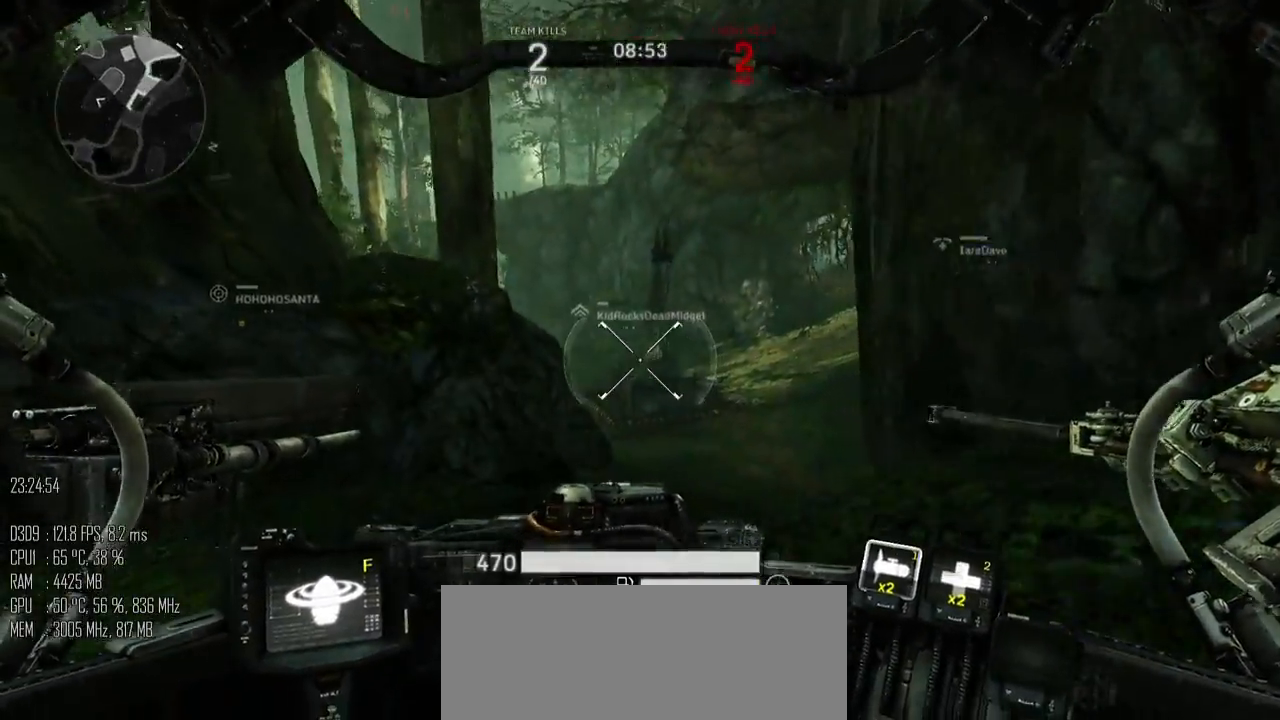
{"keys": ["w"], "mouse": [], "mouse_move": "left", "events": []}
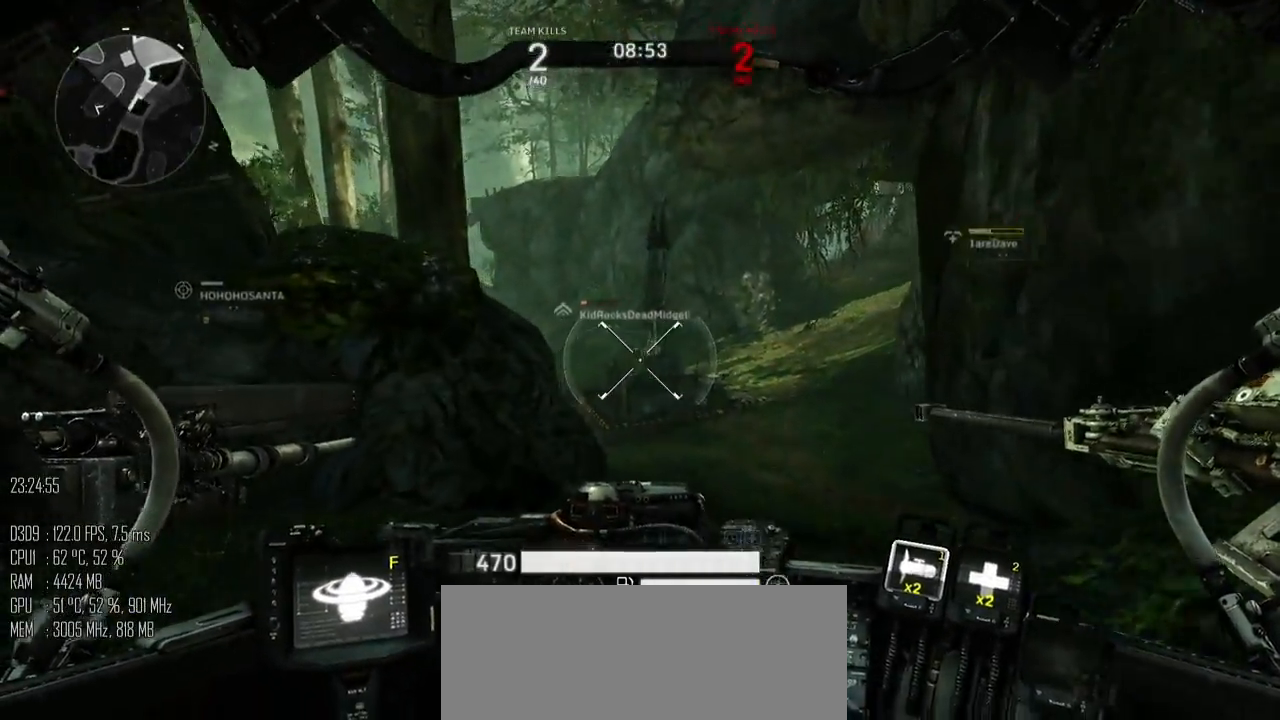
{"keys": ["d", "w"], "mouse": [], "mouse_move": "left", "events": [[267, "d", "down"]]}
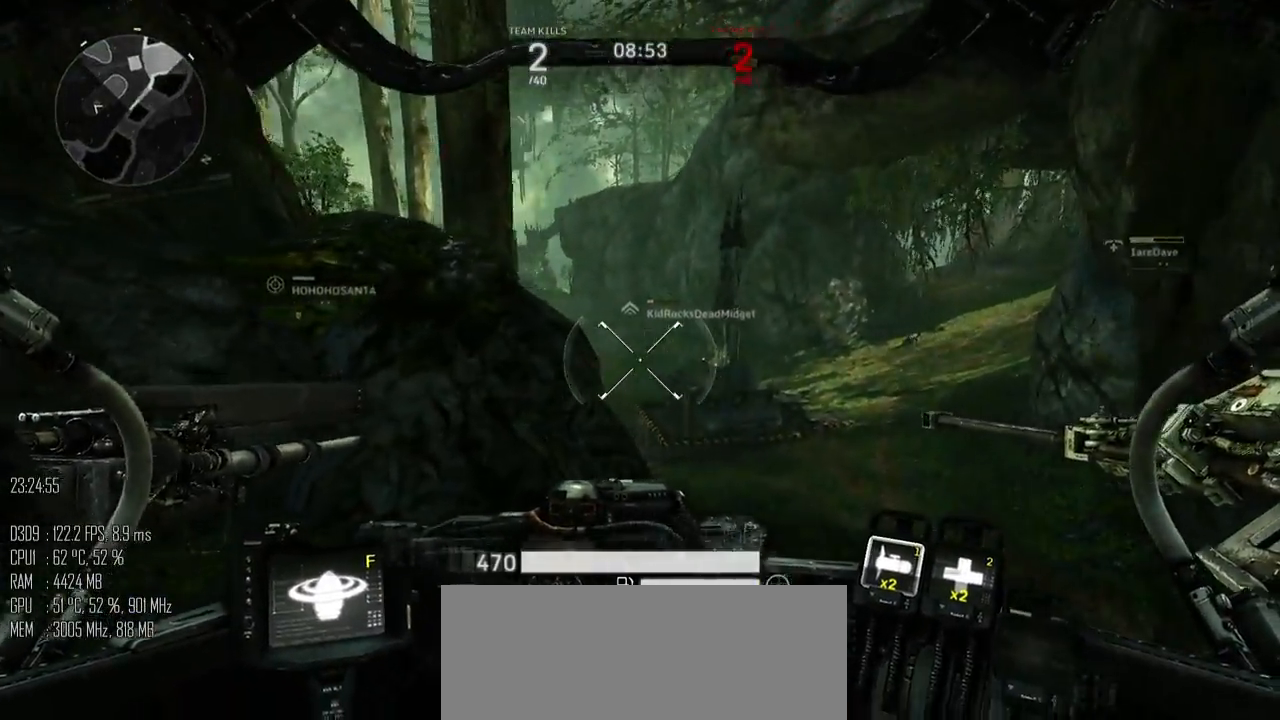
{"keys": ["d", "w"], "mouse": [], "mouse_move": "left", "events": [[67, "d", "up"], [383, "d", "down"]]}
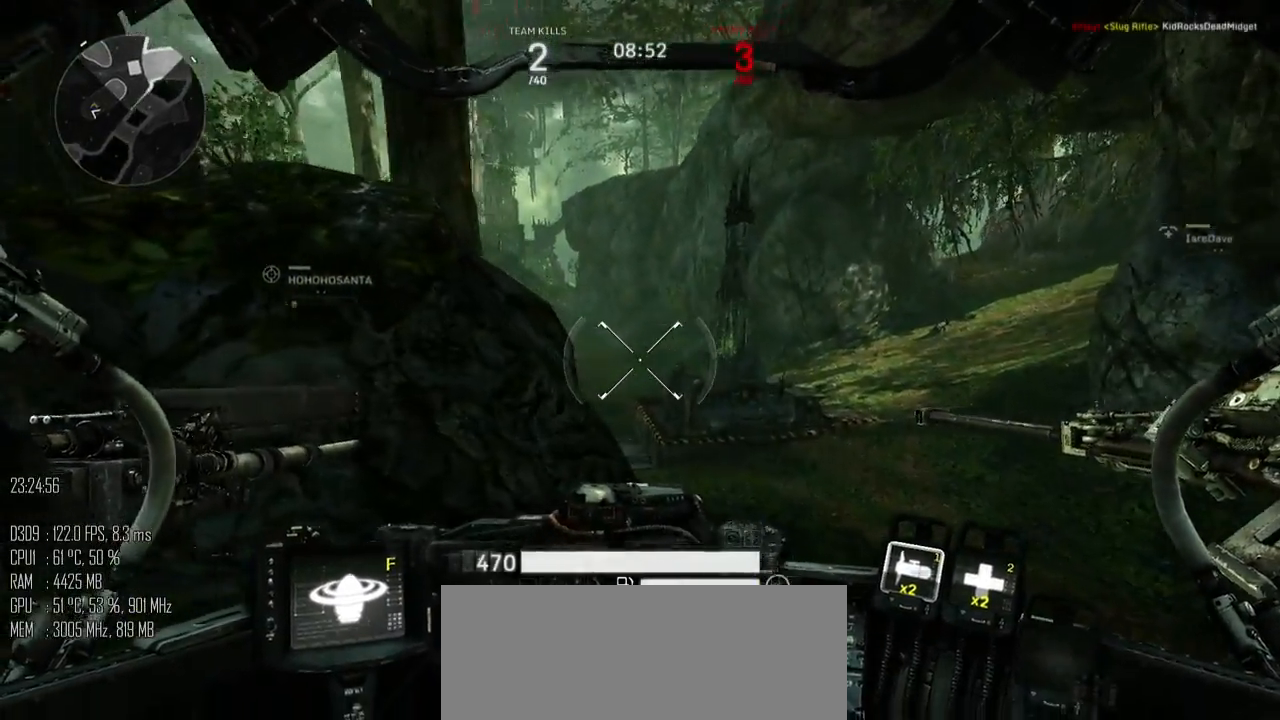
{"keys": ["d", "w"], "mouse": [], "mouse_move": "up-right", "events": []}
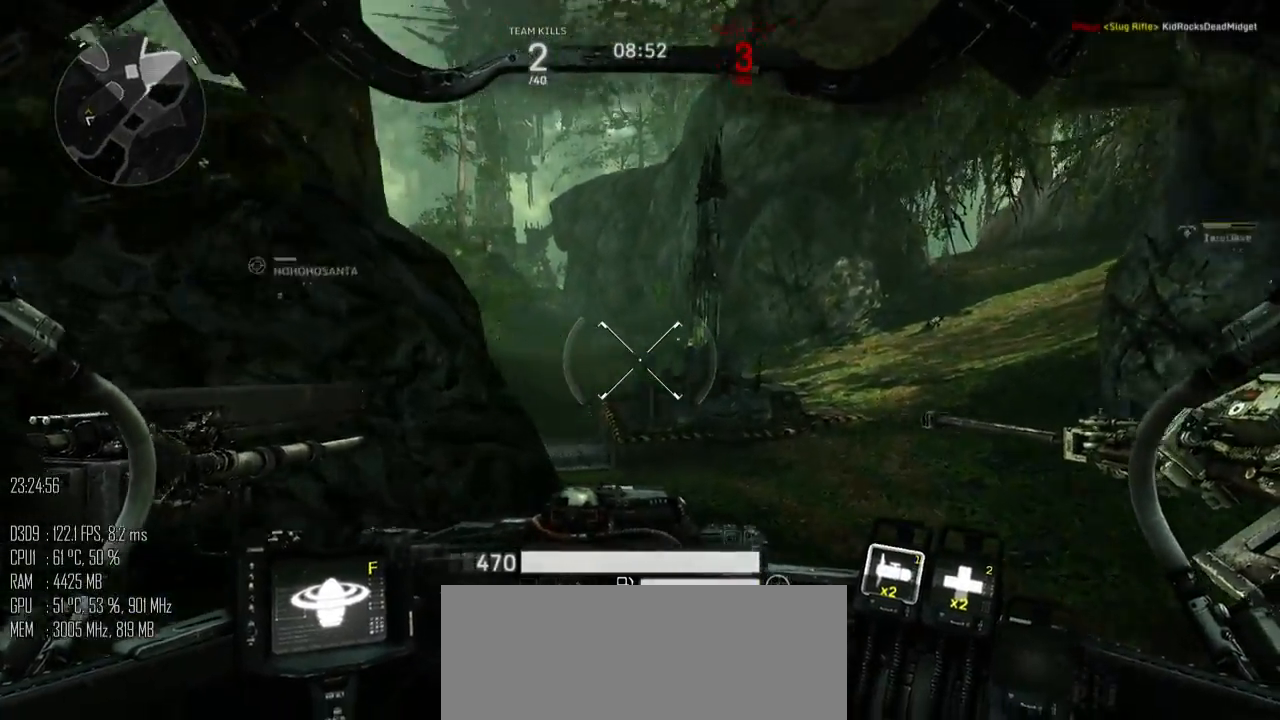
{"keys": ["w"], "mouse": [], "mouse_move": "up", "events": [[283, "d", "up"]]}
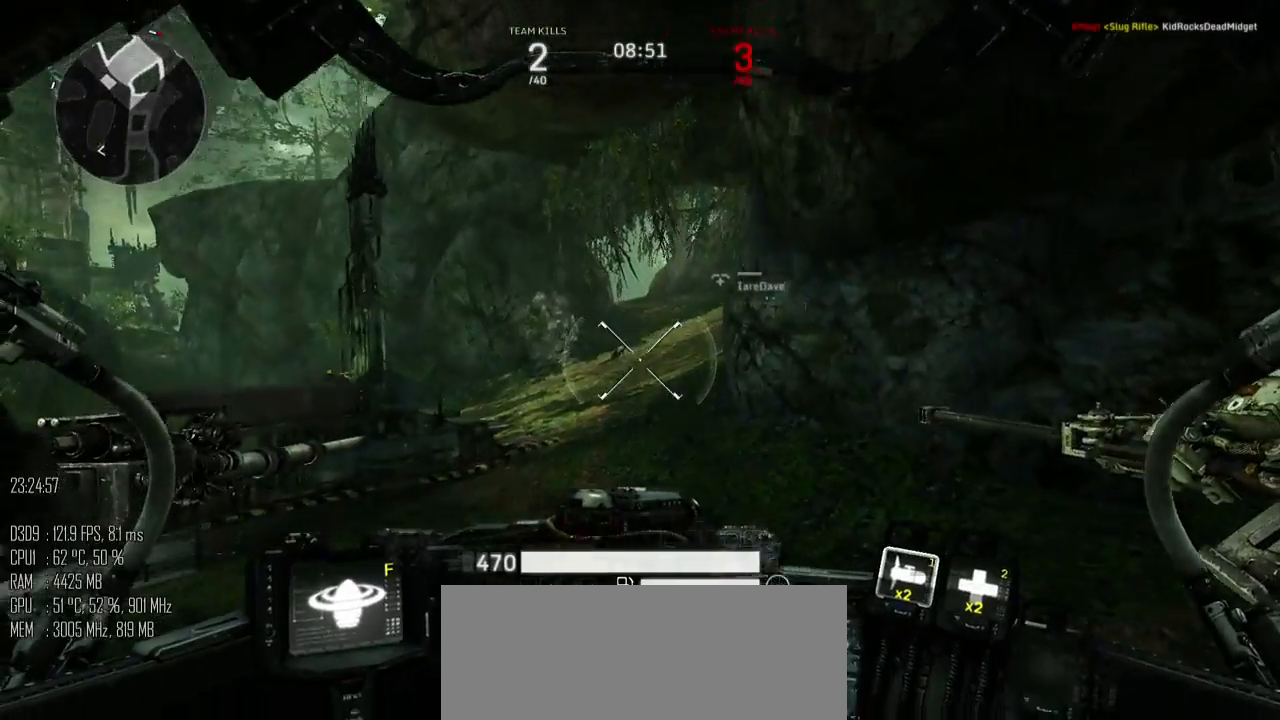
{"keys": ["w"], "mouse": [], "mouse_move": "left", "events": []}
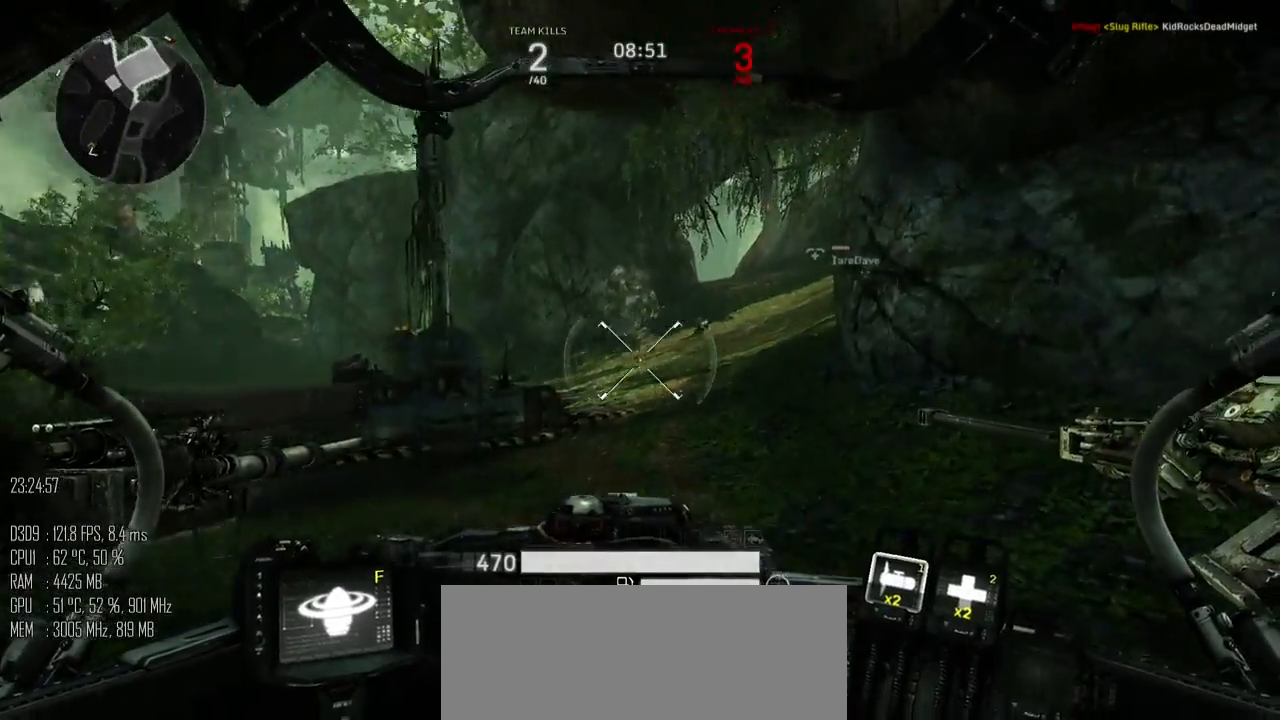
{"keys": ["w"], "mouse": [], "mouse_move": "right", "events": [[117, "a", "down"], [400, "a", "up"]]}
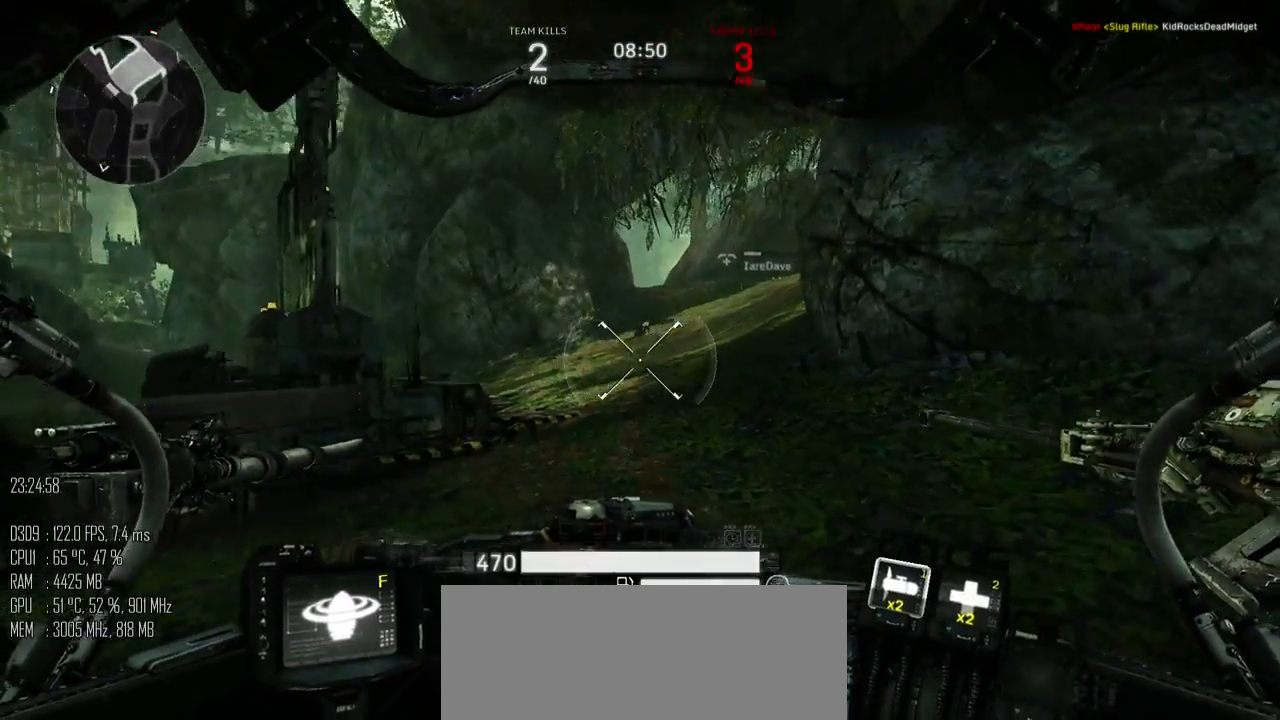
{"keys": ["a", "w"], "mouse": [], "mouse_move": "up", "events": [[417, "a", "down"]]}
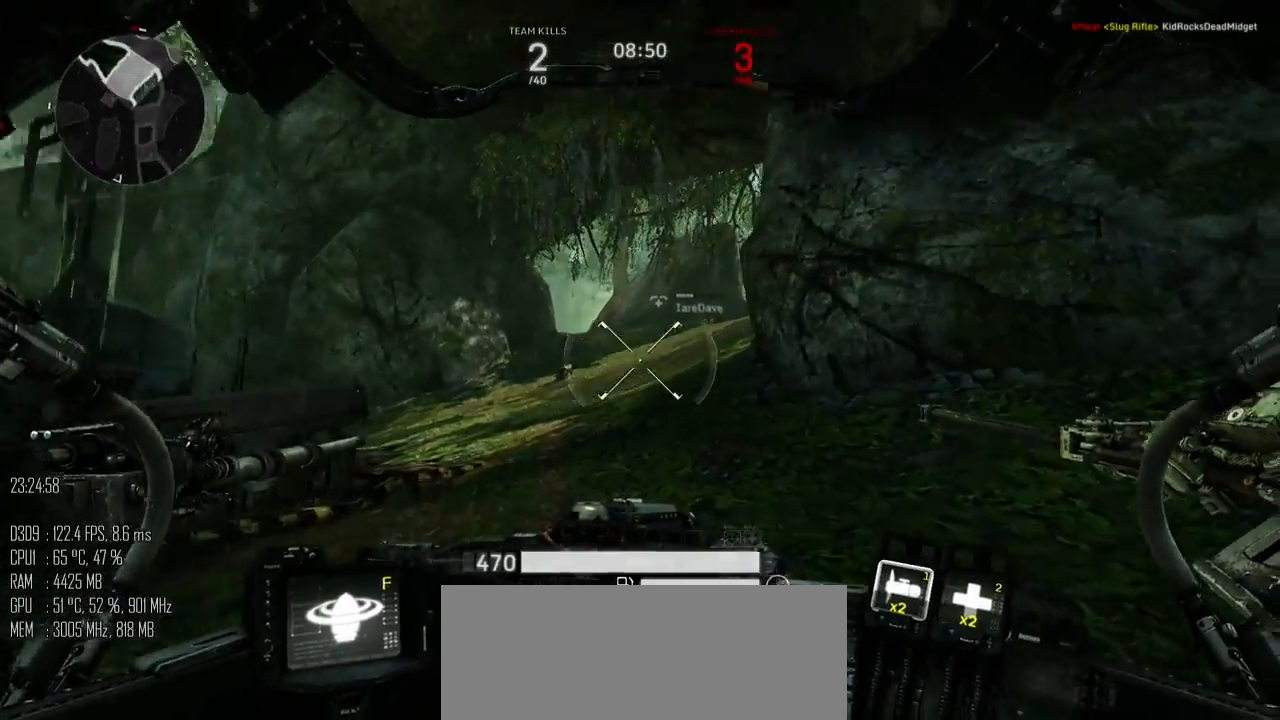
{"keys": ["w"], "mouse": [], "mouse_move": "up", "events": [[267, "a", "up"]]}
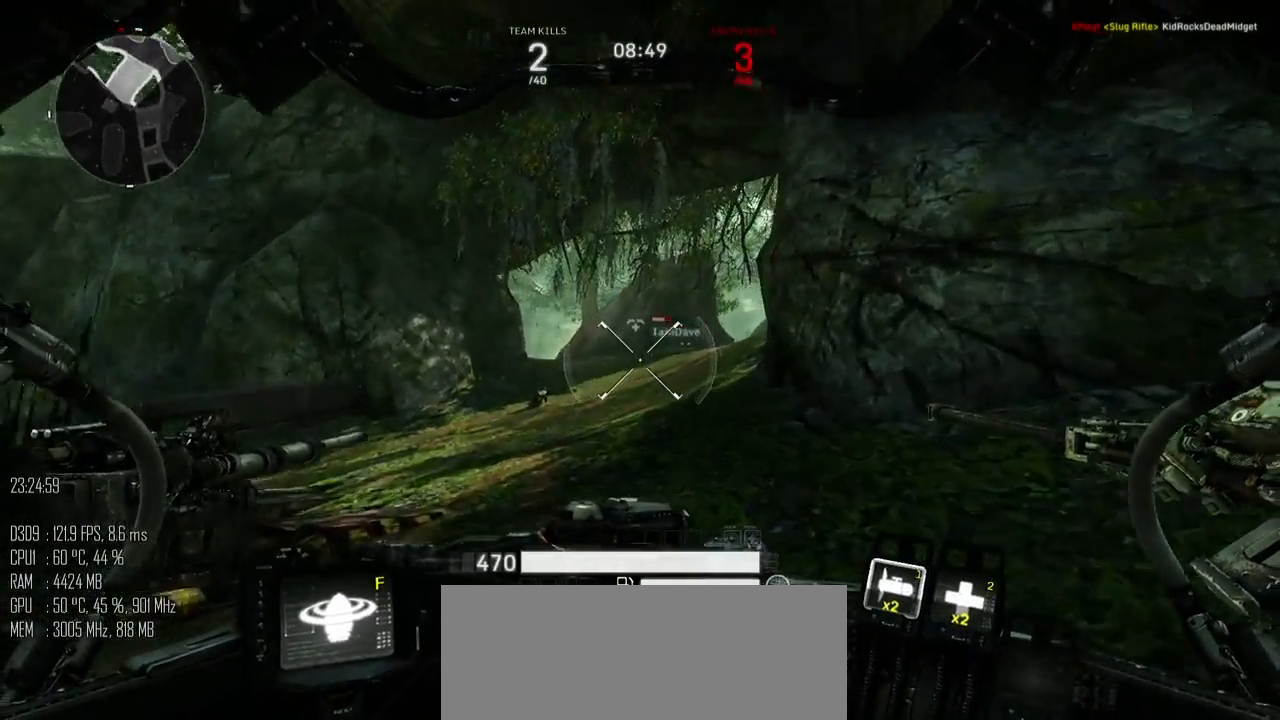
{"keys": ["w"], "mouse": [], "mouse_move": "up", "events": [[100, "a", "down"], [283, "a", "up"]]}
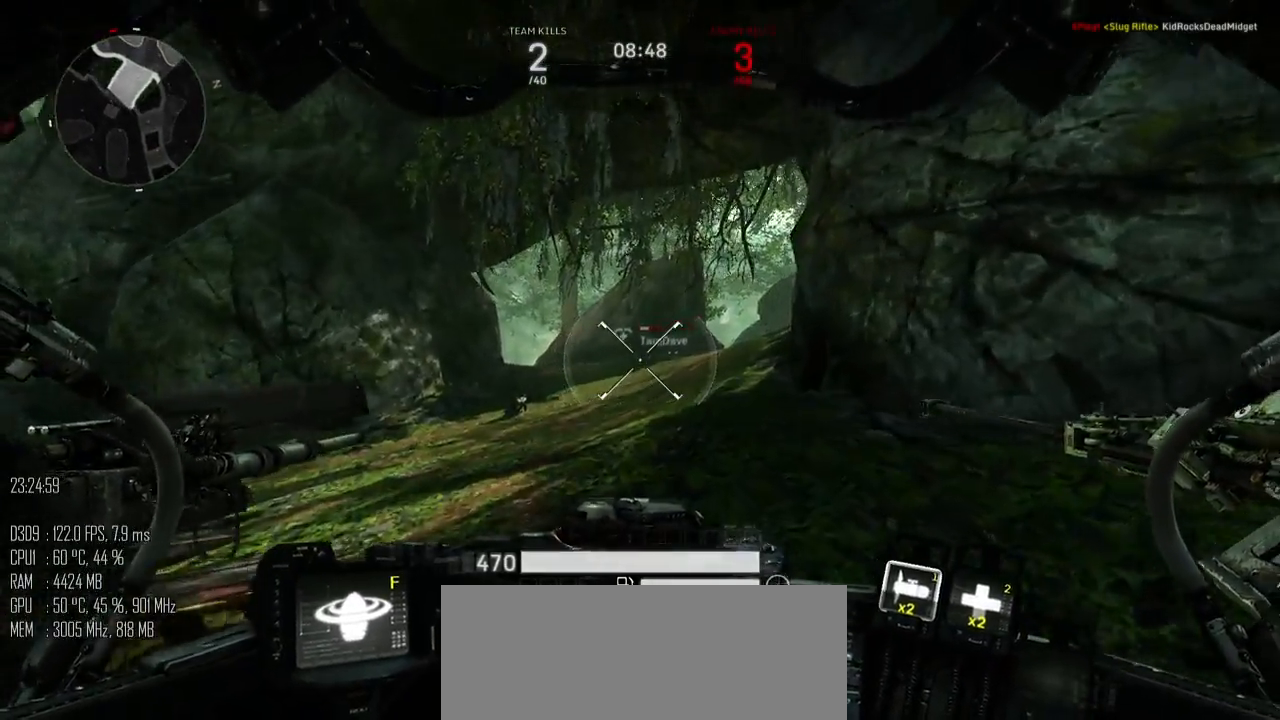
{"keys": ["a", "w"], "mouse": [], "mouse_move": "up", "events": [[367, "a", "down"]]}
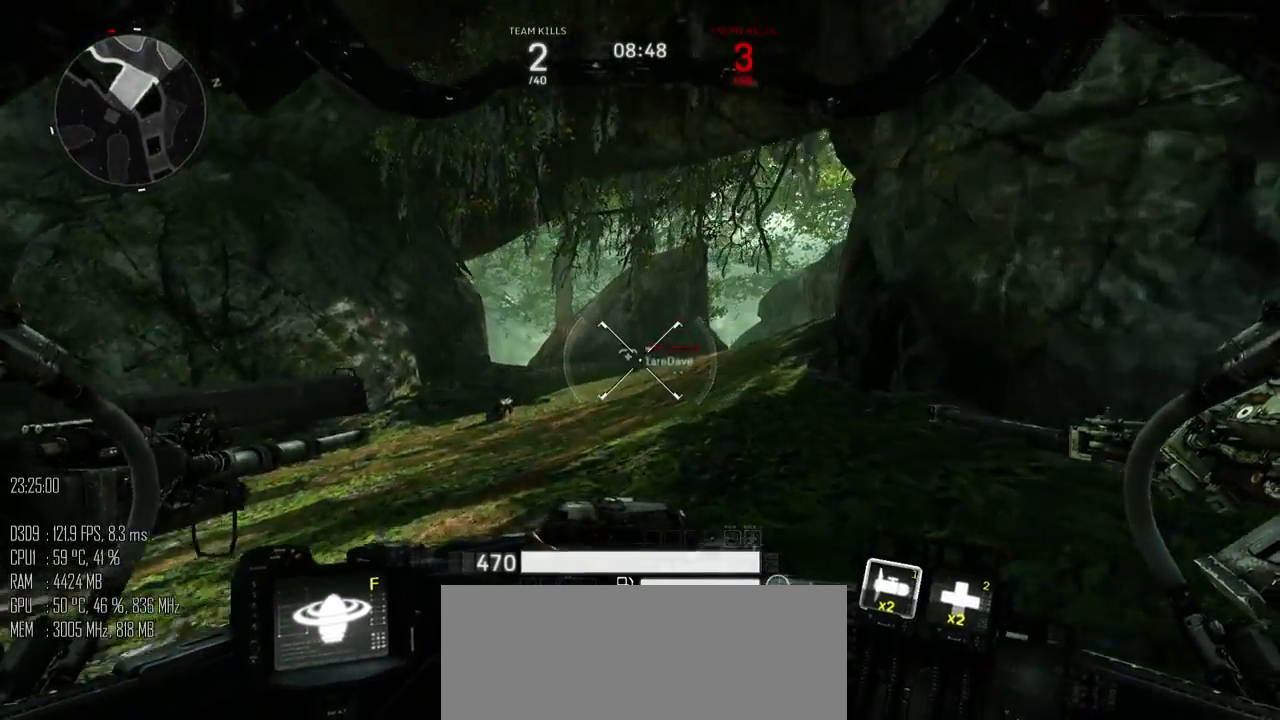
{"keys": ["w"], "mouse": [], "mouse_move": "up", "events": [[133, "a", "up"]]}
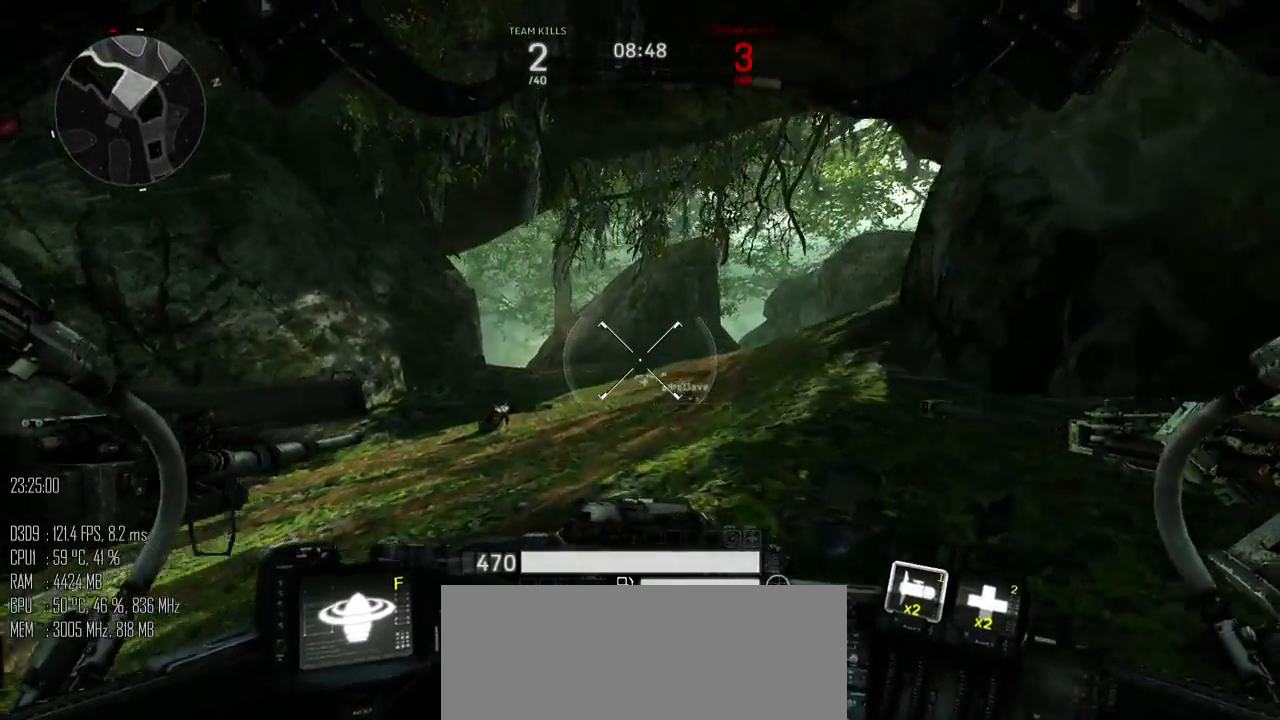
{"keys": ["d", "w"], "mouse": [], "mouse_move": "left", "events": [[367, "d", "down"]]}
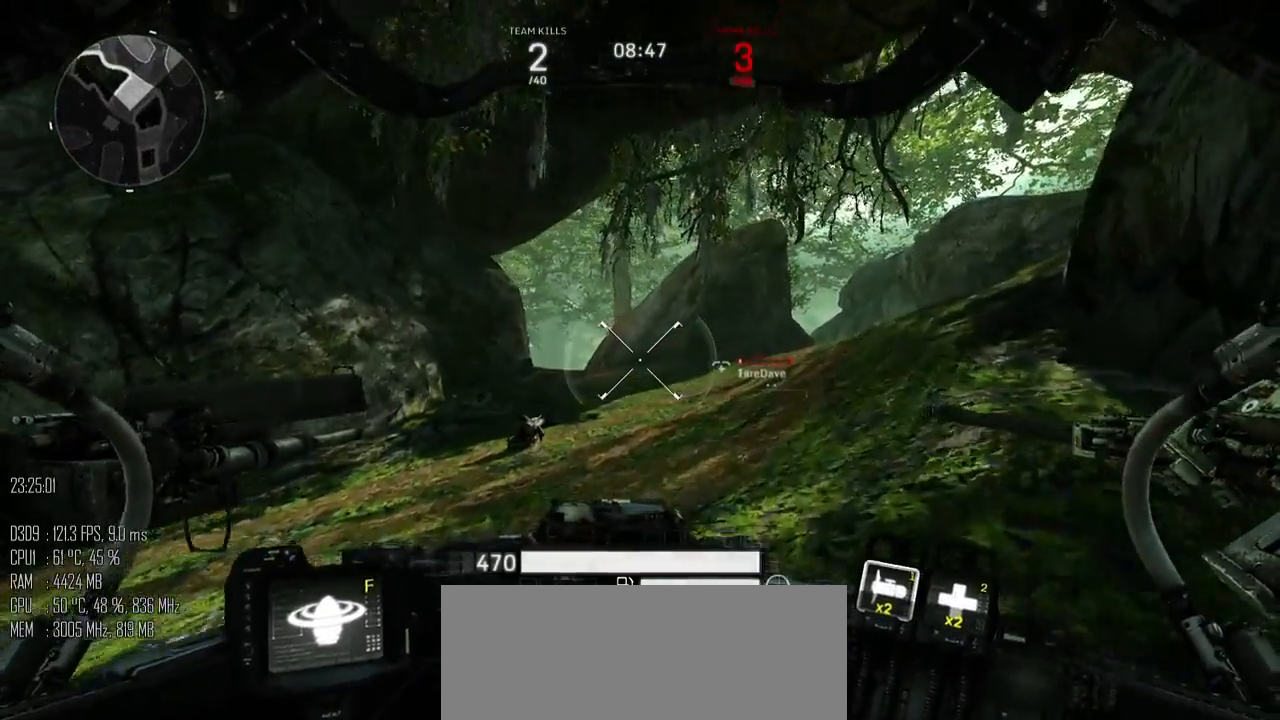
{"keys": ["w"], "mouse": [], "mouse_move": "up", "events": [[33, "d", "up"]]}
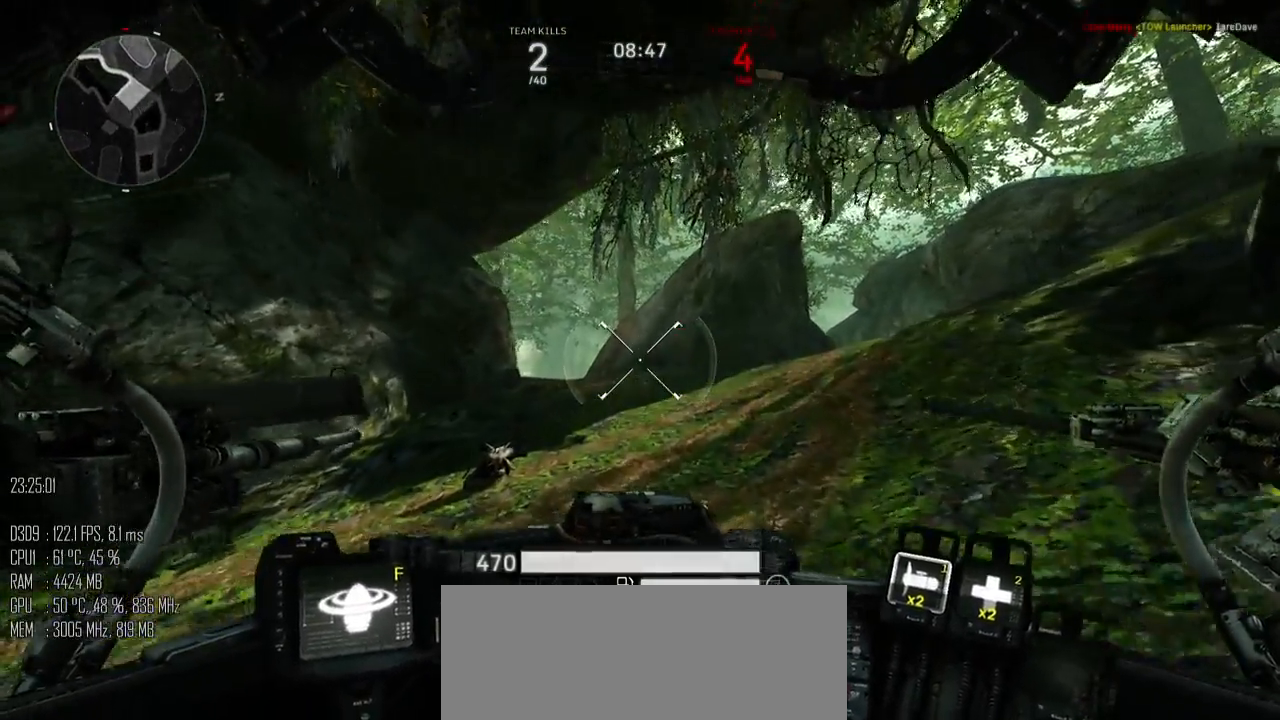
{"keys": ["w"], "mouse": [], "mouse_move": "left", "events": [[333, "d", "down"], [433, "d", "up"]]}